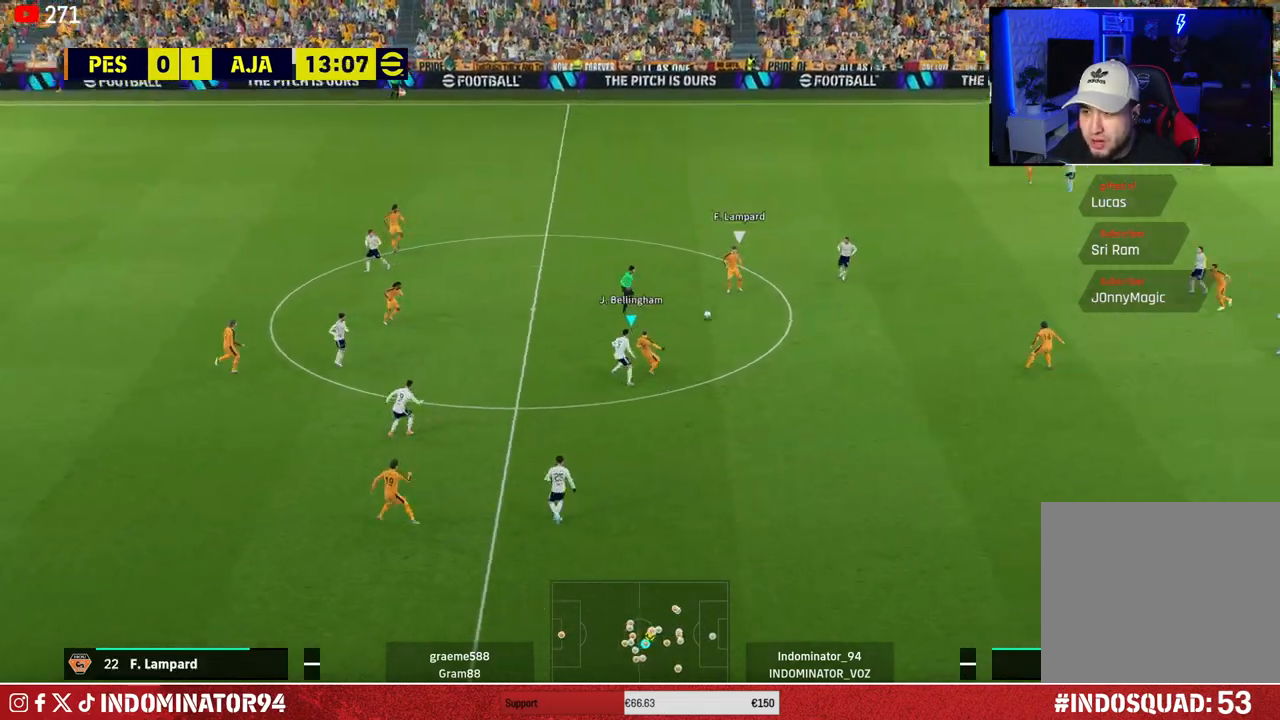
Gameplay with a controller (PlayStation layout); each line is a JSON object with the inputs held at the frame after it. "events" lists button and stick changes between this image and that frame as [ms after this image, input, new state], when the widget could be followed in between.
{"buttons": ["CROSS", "R1"], "left_stick": "down", "right_stick": "center", "events": [[250, "CROSS", "down"]]}
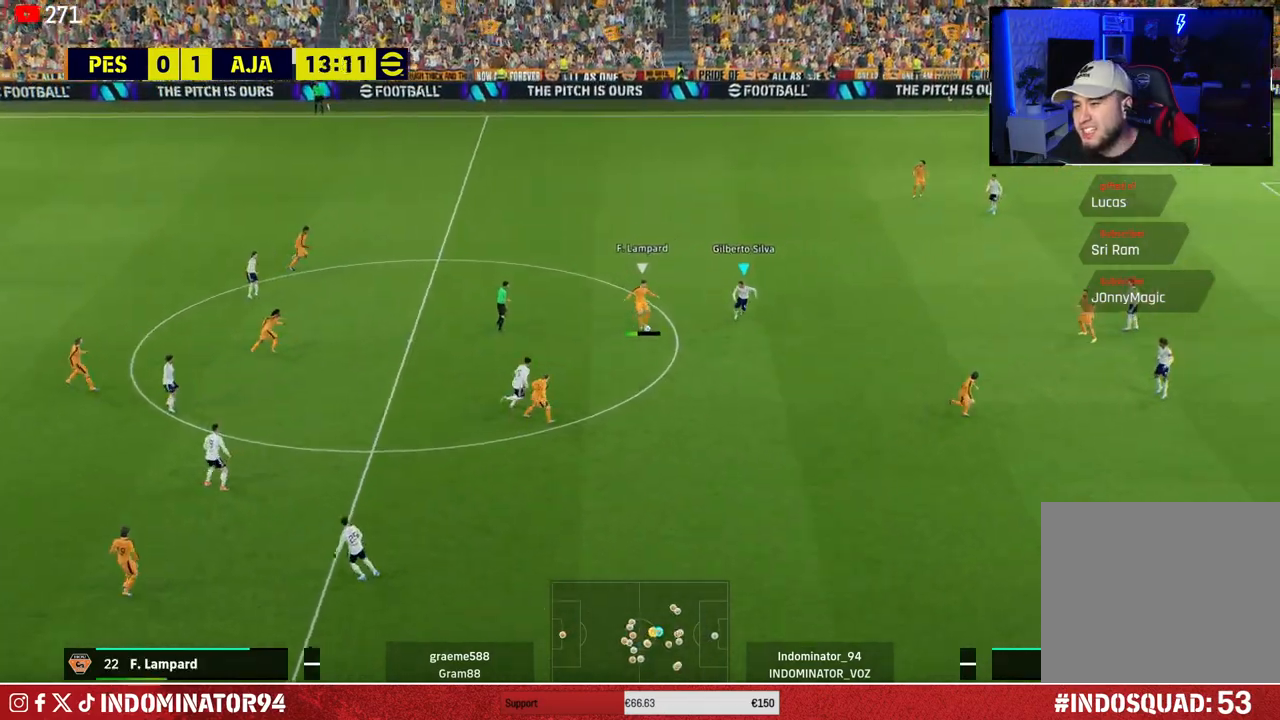
{"buttons": ["R1"], "left_stick": "up-left", "right_stick": "center", "events": [[217, "left_stick", "down-left"], [383, "L1", "down"], [383, "left_stick", "up-left"], [433, "CROSS", "up"], [483, "L1", "up"]]}
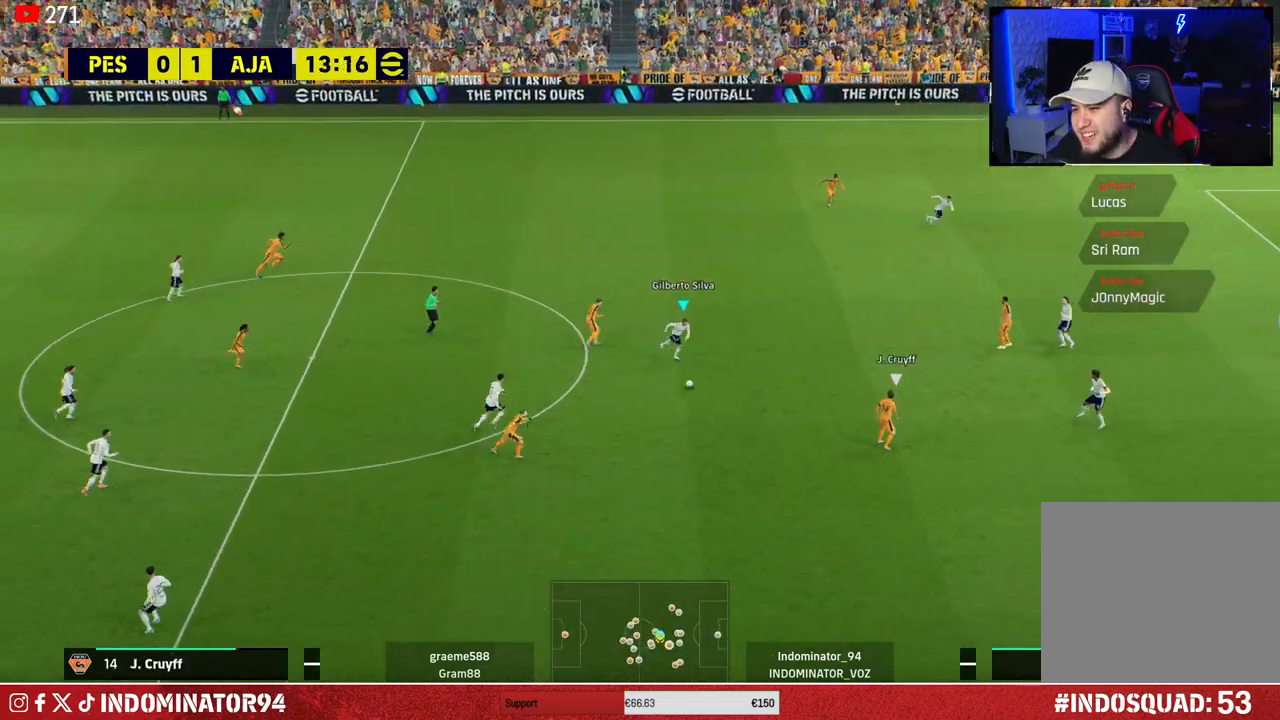
{"buttons": ["R1"], "left_stick": "left", "right_stick": "center", "events": [[200, "right_stick", "up"], [267, "right_stick", "center"], [283, "left_stick", "left"]]}
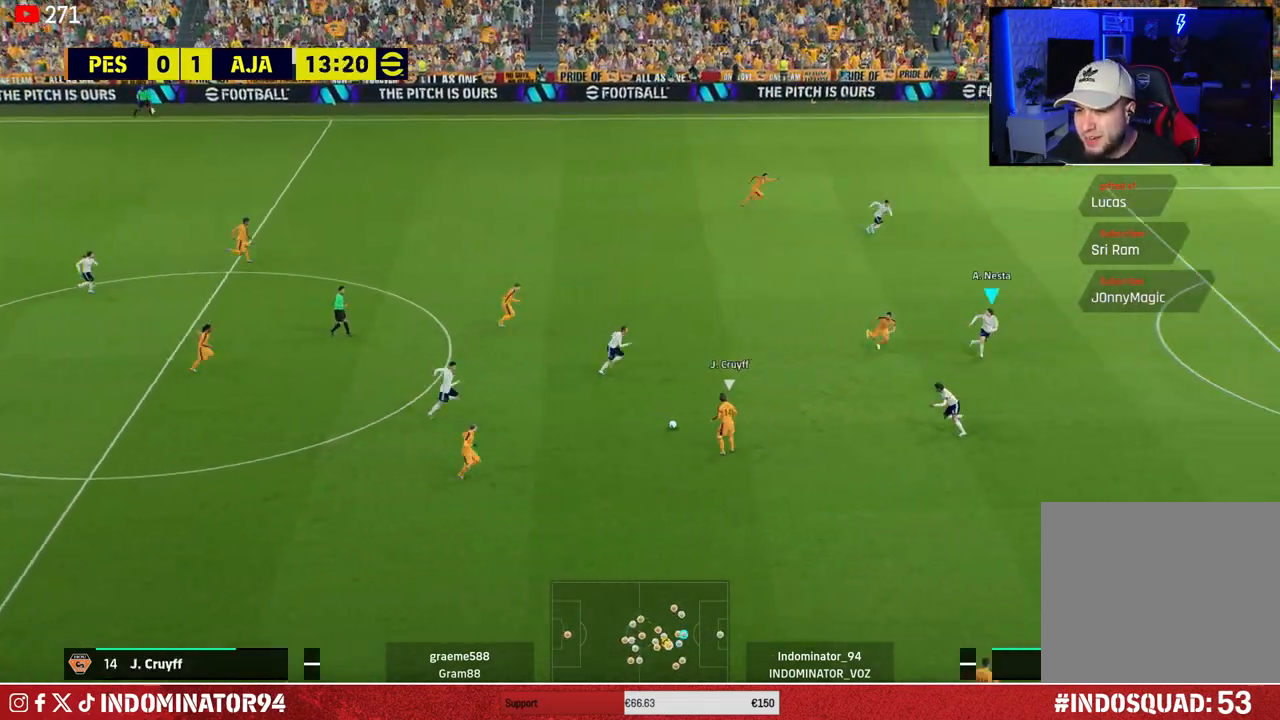
{"buttons": ["SQUARE", "R1"], "left_stick": "right", "right_stick": "center", "events": [[67, "CROSS", "down"], [167, "left_stick", "down"], [283, "left_stick", "right"], [333, "CROSS", "up"], [433, "SQUARE", "down"]]}
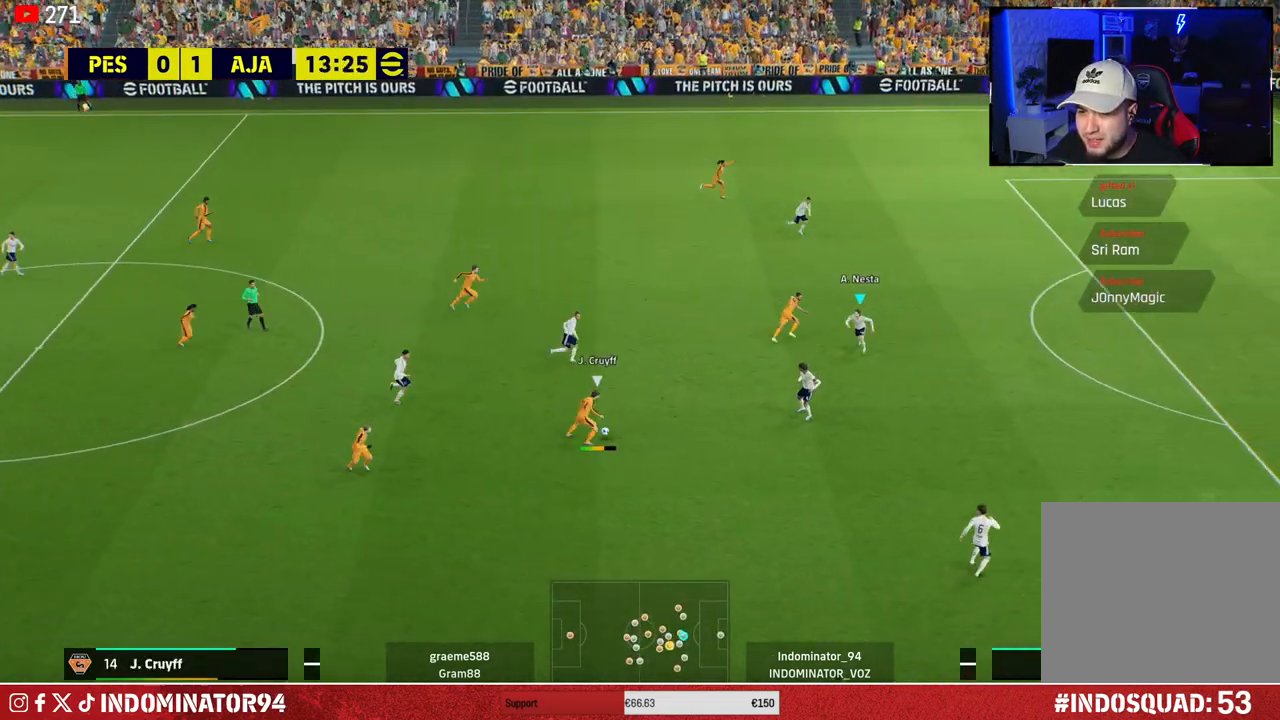
{"buttons": ["R1"], "left_stick": "up-right", "right_stick": "center", "events": [[267, "left_stick", "up-right"], [367, "SQUARE", "up"]]}
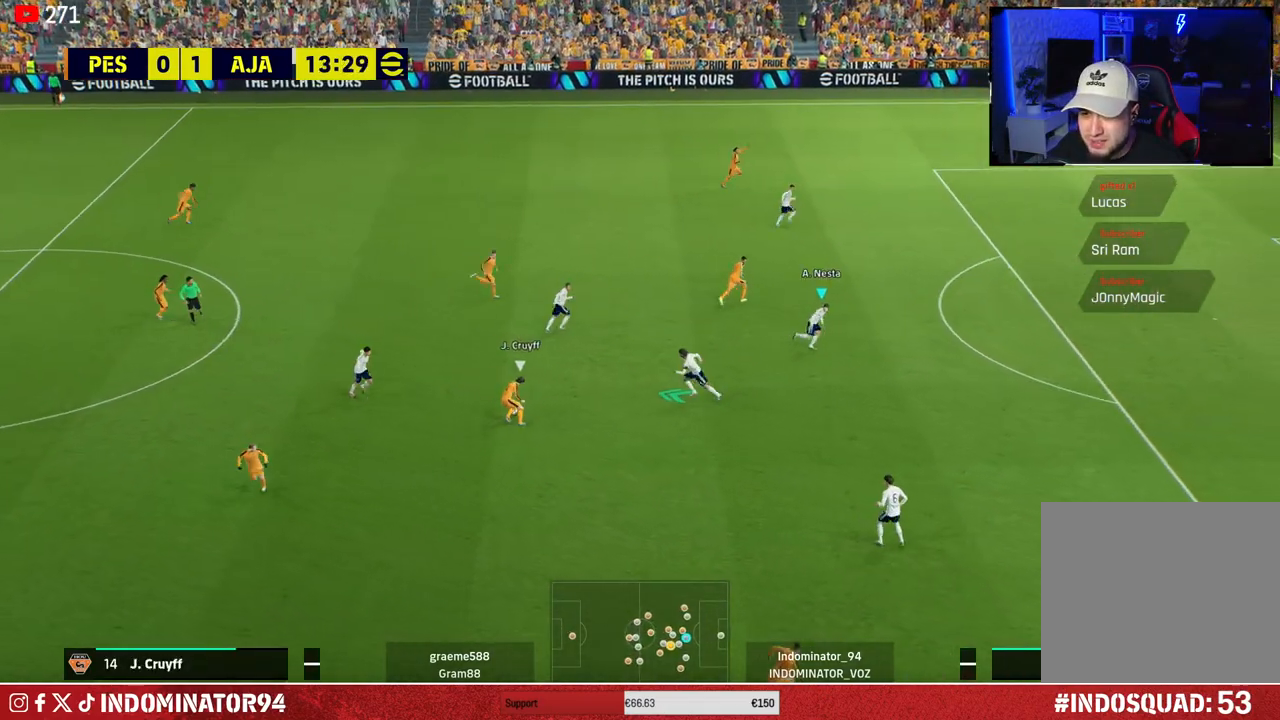
{"buttons": ["R1"], "left_stick": "up-left", "right_stick": "center", "events": [[100, "left_stick", "up"], [300, "left_stick", "up-left"]]}
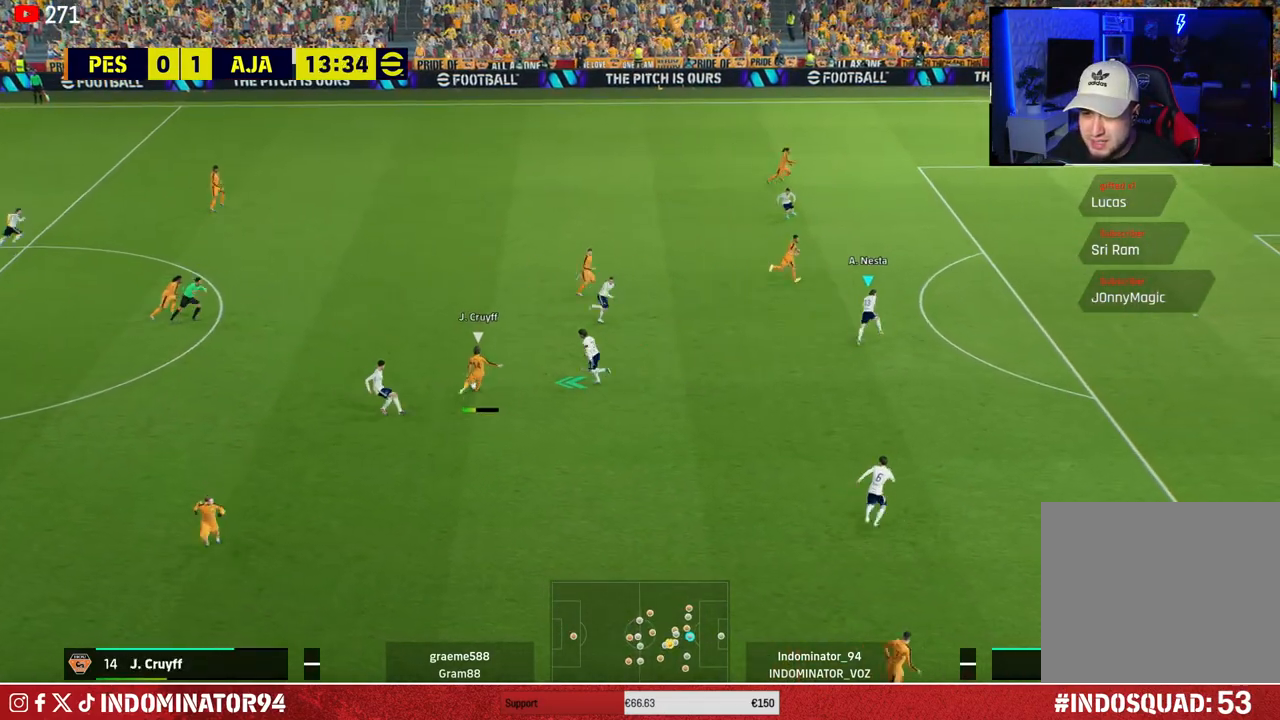
{"buttons": ["L1"], "left_stick": "down-left", "right_stick": "center", "events": [[17, "CROSS", "down"], [400, "R1", "up"], [417, "CROSS", "up"], [433, "left_stick", "down-left"], [483, "L1", "down"]]}
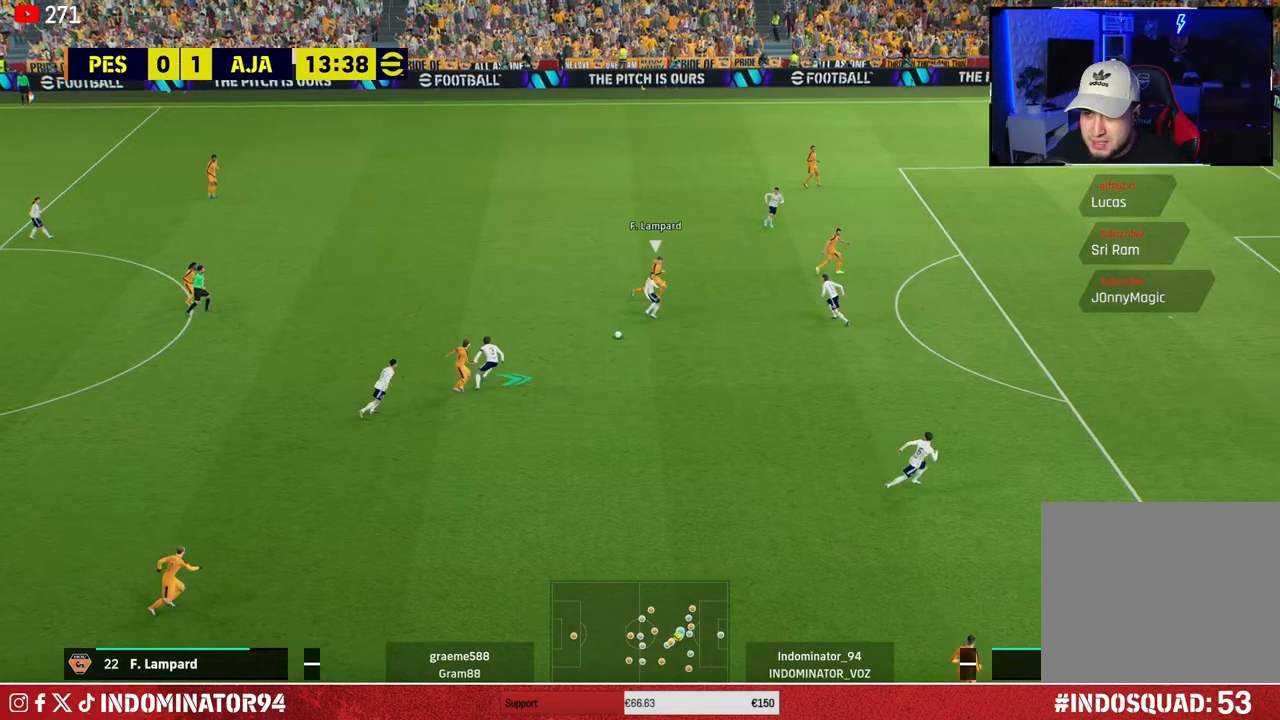
{"buttons": [], "left_stick": "up-left", "right_stick": "center", "events": [[100, "L1", "up"], [267, "left_stick", "left"], [450, "left_stick", "up-left"]]}
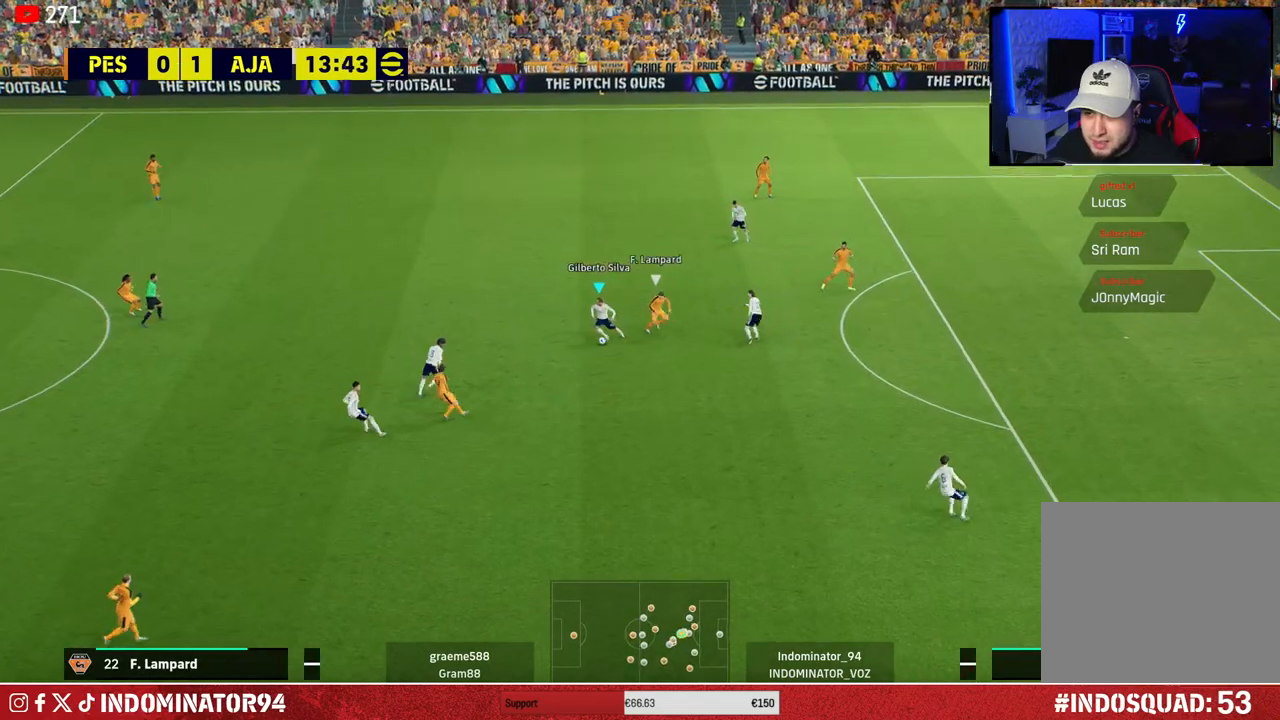
{"buttons": ["R1"], "left_stick": "up-left", "right_stick": "center", "events": [[83, "R1", "down"]]}
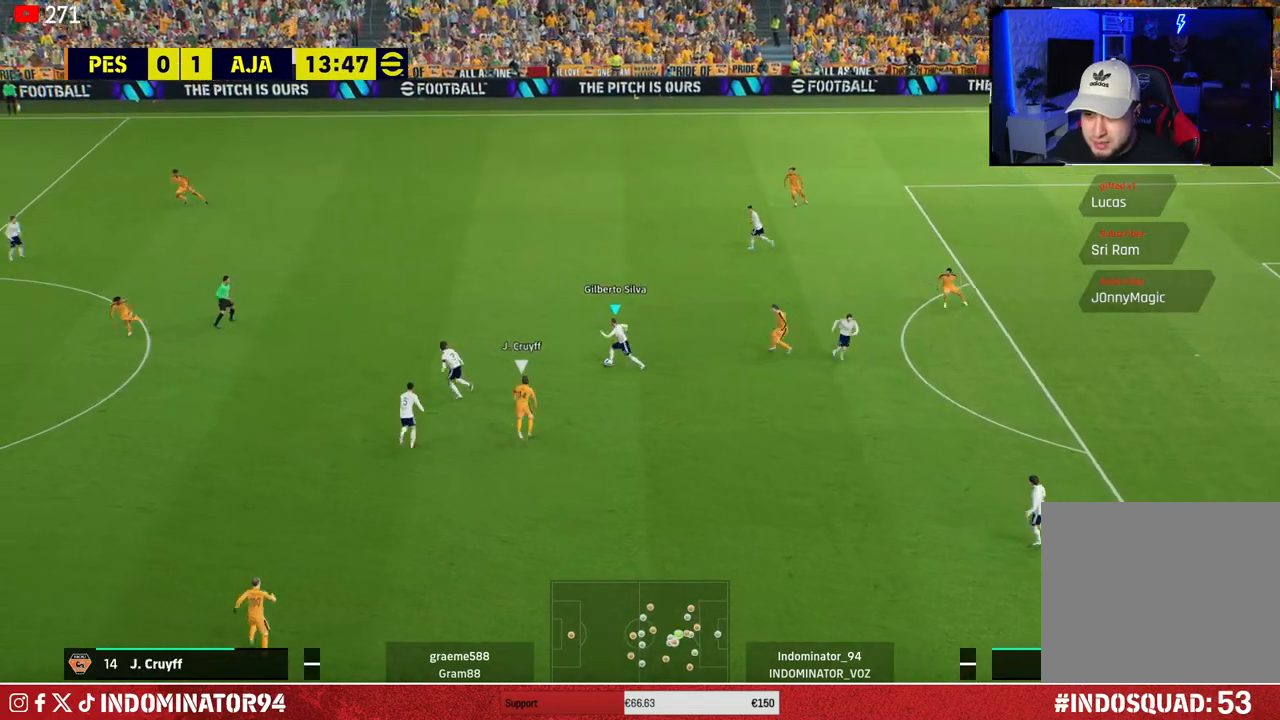
{"buttons": ["R1"], "left_stick": "left", "right_stick": "center", "events": [[50, "CROSS", "down"], [67, "left_stick", "left"], [267, "CROSS", "up"]]}
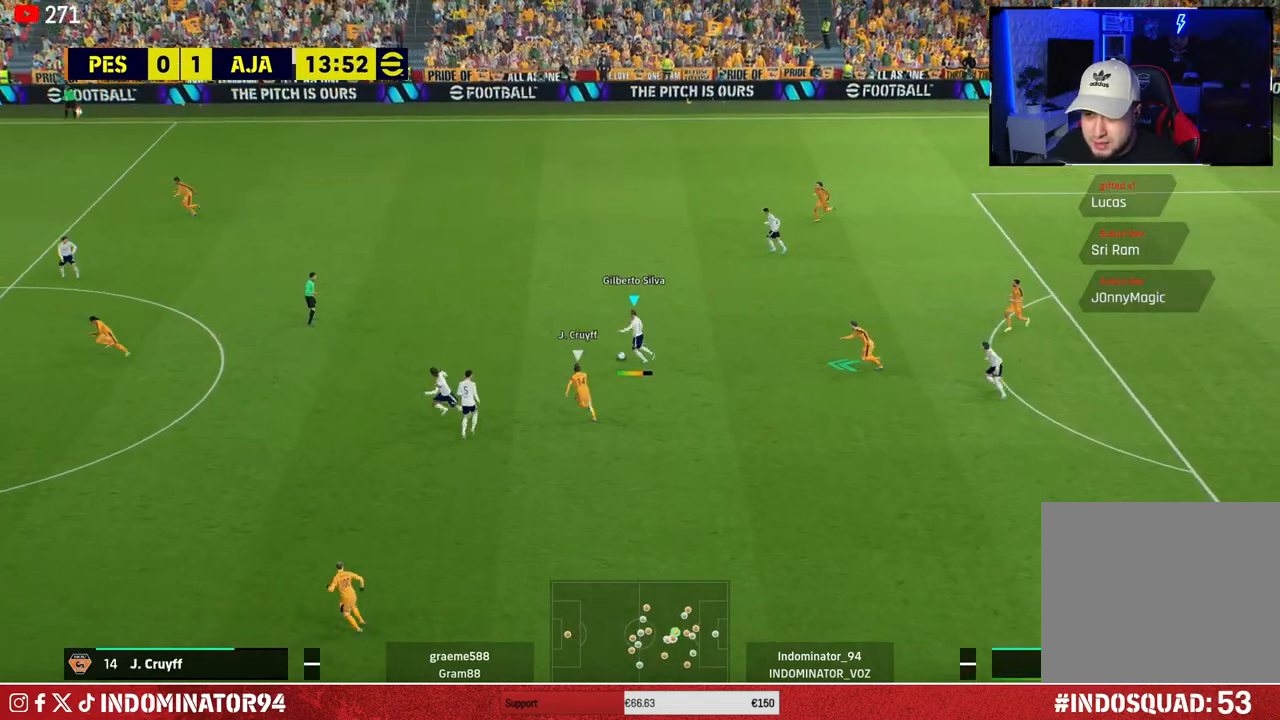
{"buttons": ["R1"], "left_stick": "right", "right_stick": "center", "events": [[150, "left_stick", "down"], [233, "left_stick", "right"]]}
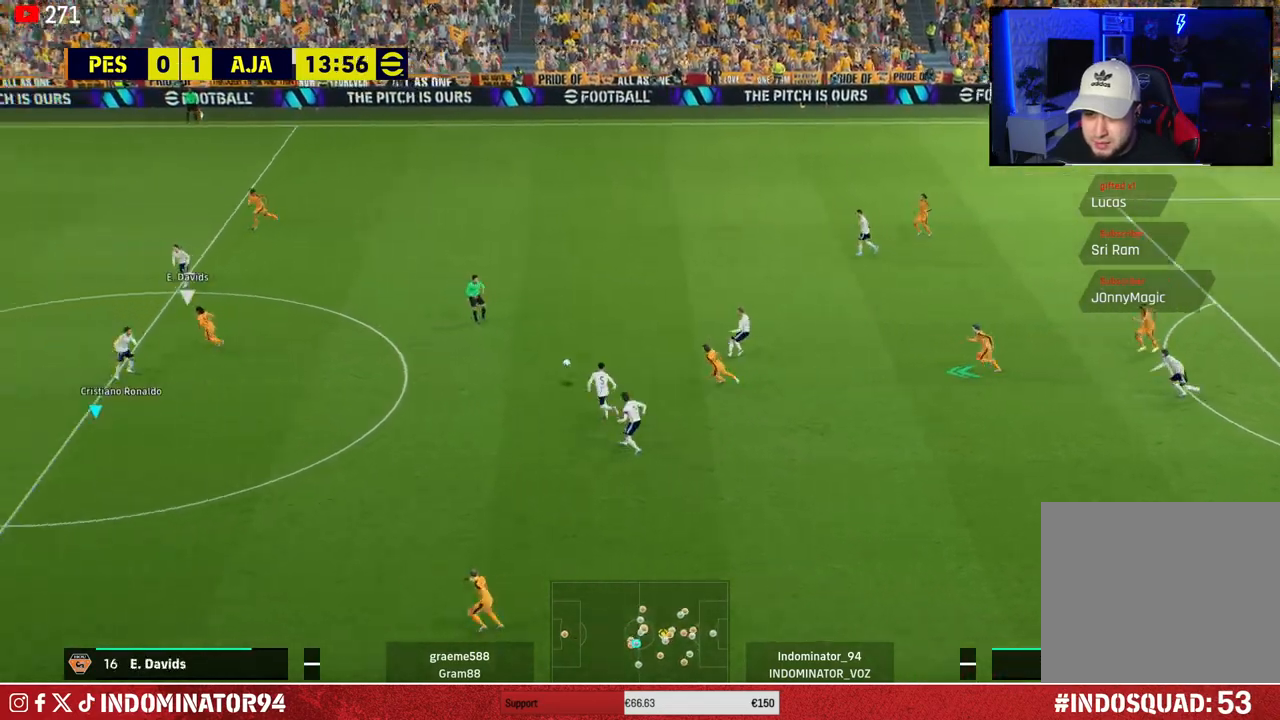
{"buttons": [], "left_stick": "down", "right_stick": "center", "events": [[83, "R1", "up"], [117, "left_stick", "down-right"], [450, "left_stick", "down"]]}
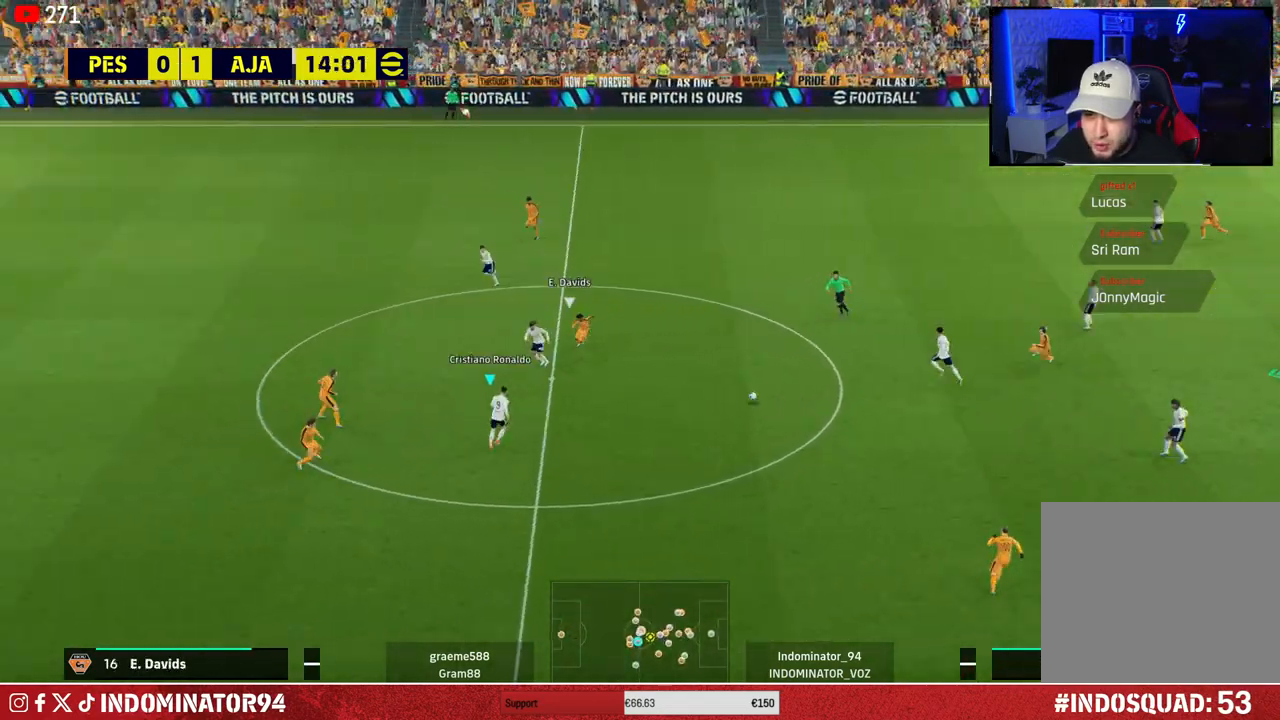
{"buttons": ["TRIANGLE"], "left_stick": "down-left", "right_stick": "center", "events": [[467, "TRIANGLE", "down"], [483, "left_stick", "down-left"]]}
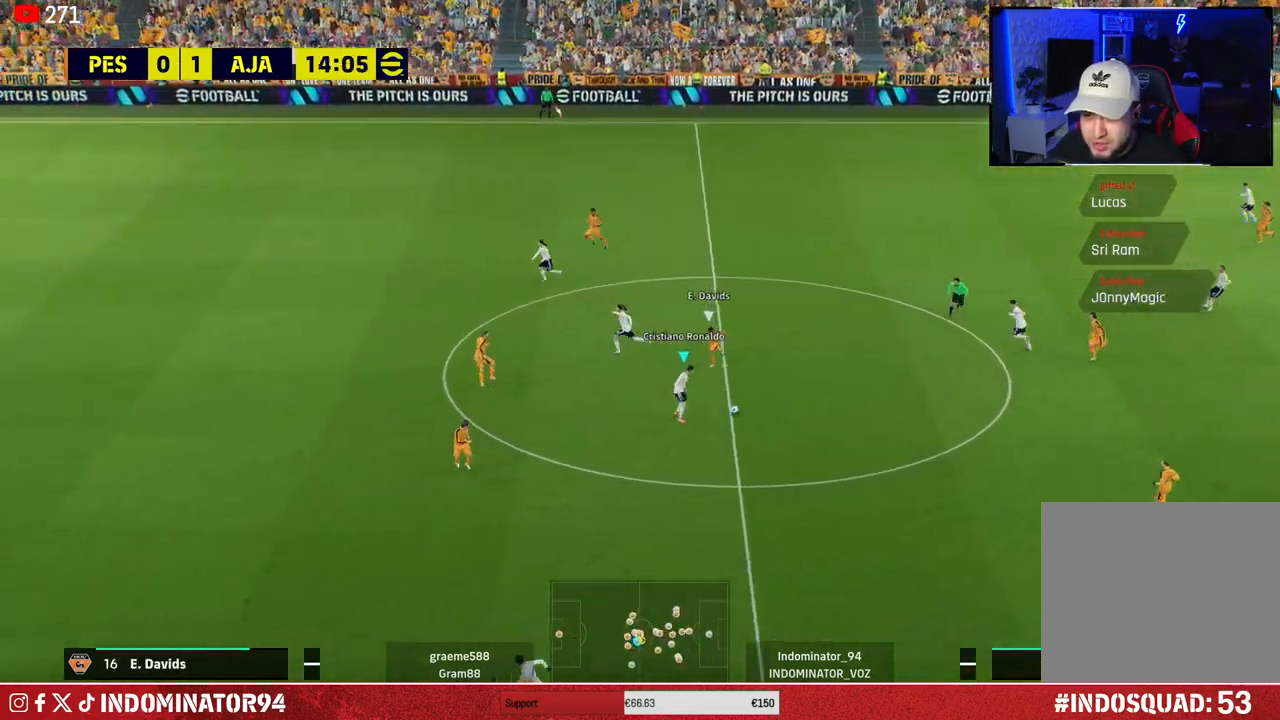
{"buttons": [], "left_stick": "down-left", "right_stick": "center", "events": [[183, "TRIANGLE", "up"]]}
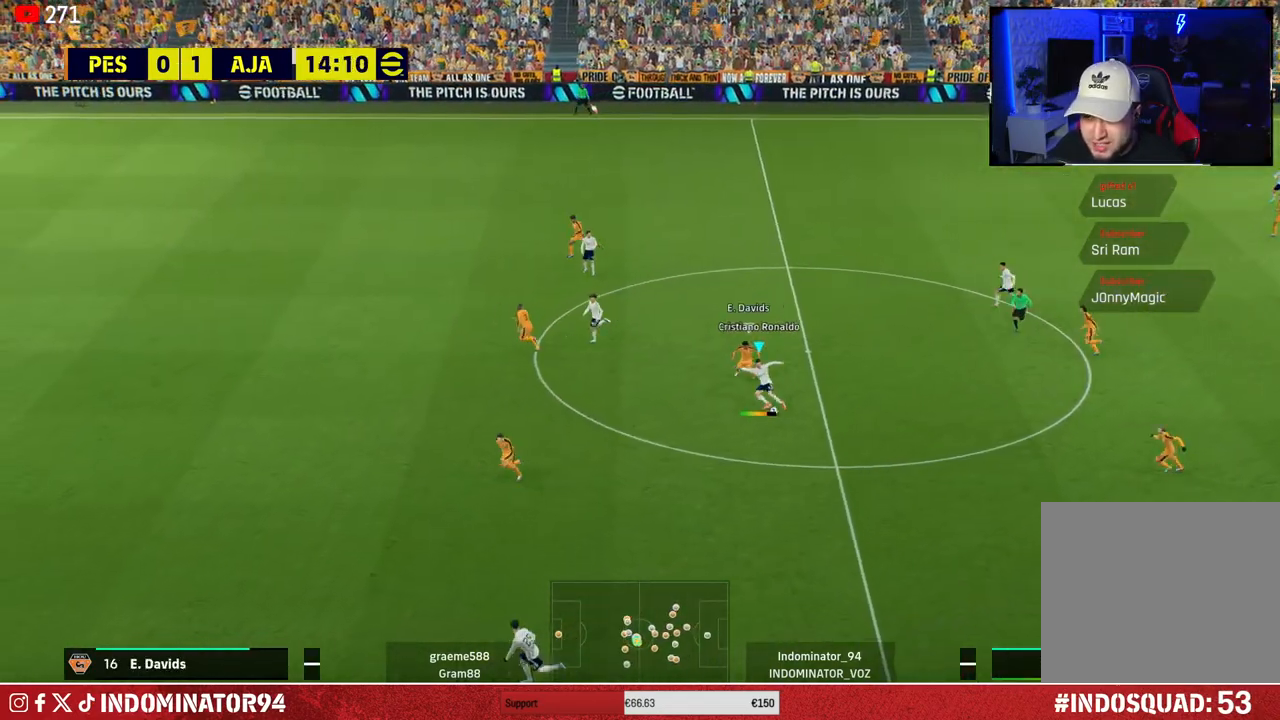
{"buttons": ["R1"], "left_stick": "left", "right_stick": "center", "events": [[133, "R1", "down"], [350, "left_stick", "left"]]}
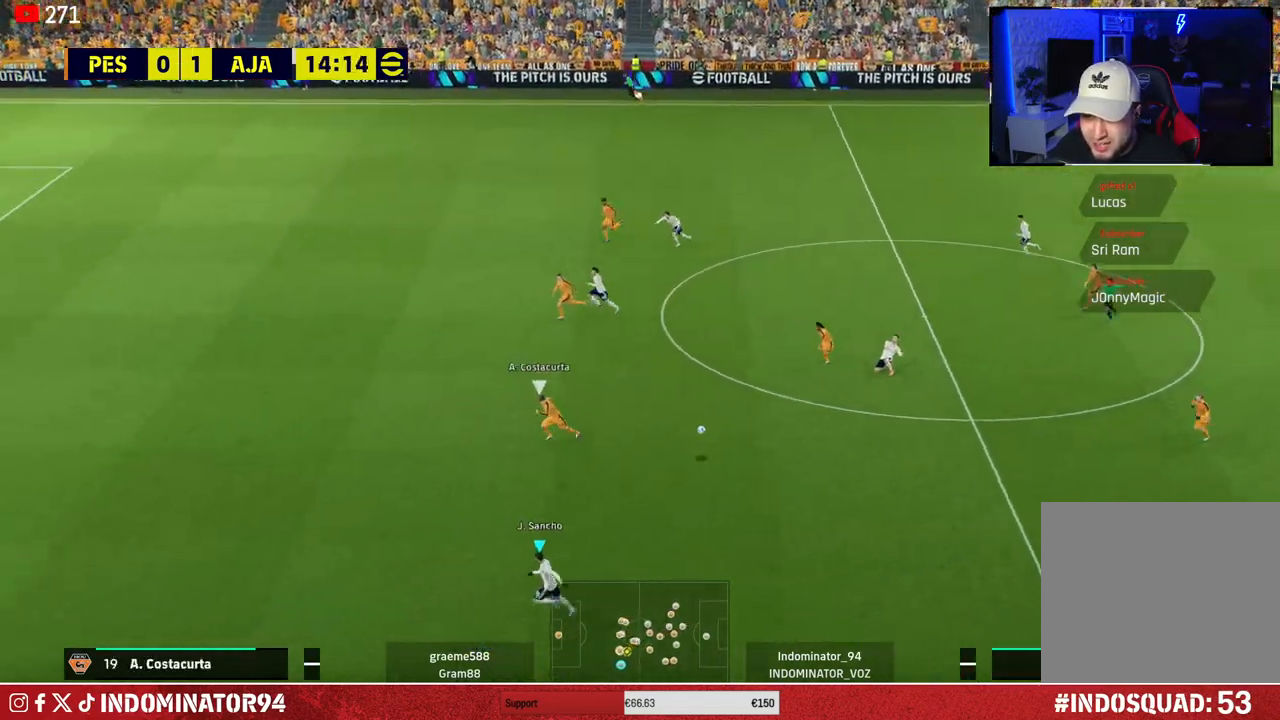
{"buttons": [], "left_stick": "up-left", "right_stick": "center", "events": [[83, "R1", "up"], [133, "left_stick", "up-left"]]}
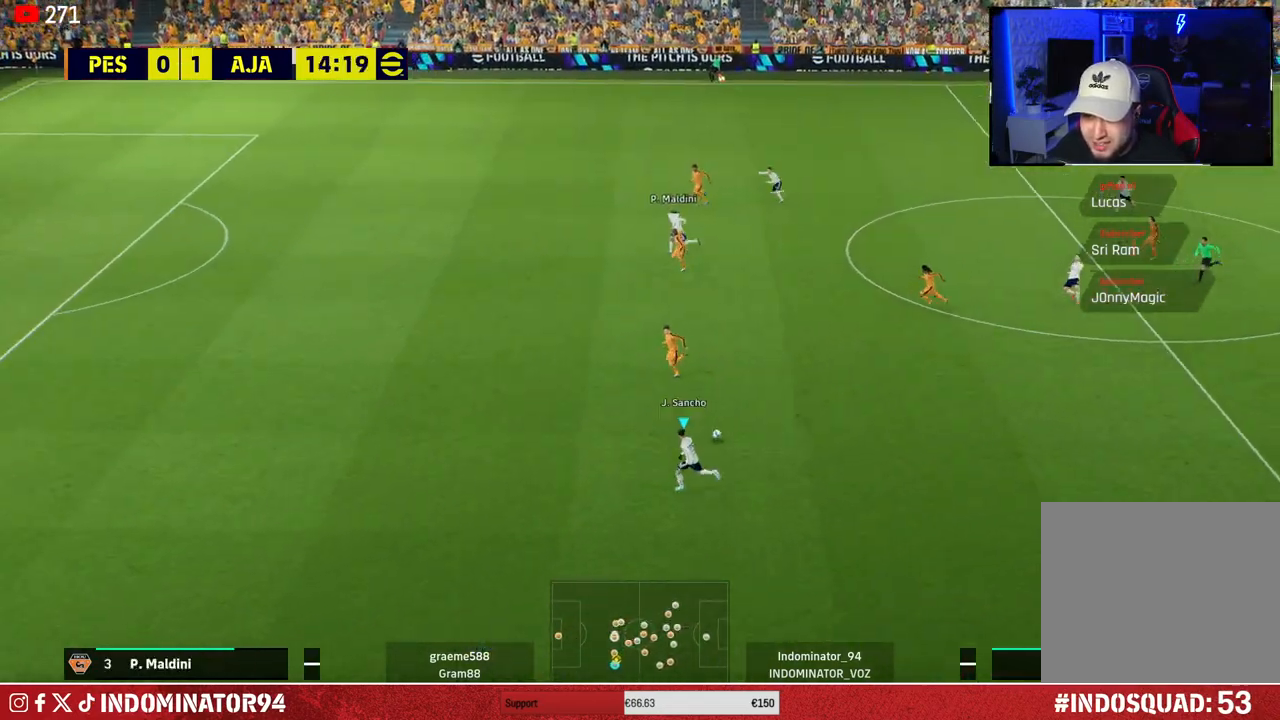
{"buttons": [], "left_stick": "up-left", "right_stick": "center", "events": [[183, "left_stick", "center"], [183, "right_stick", "up-right"], [317, "left_stick", "up-left"], [483, "right_stick", "center"]]}
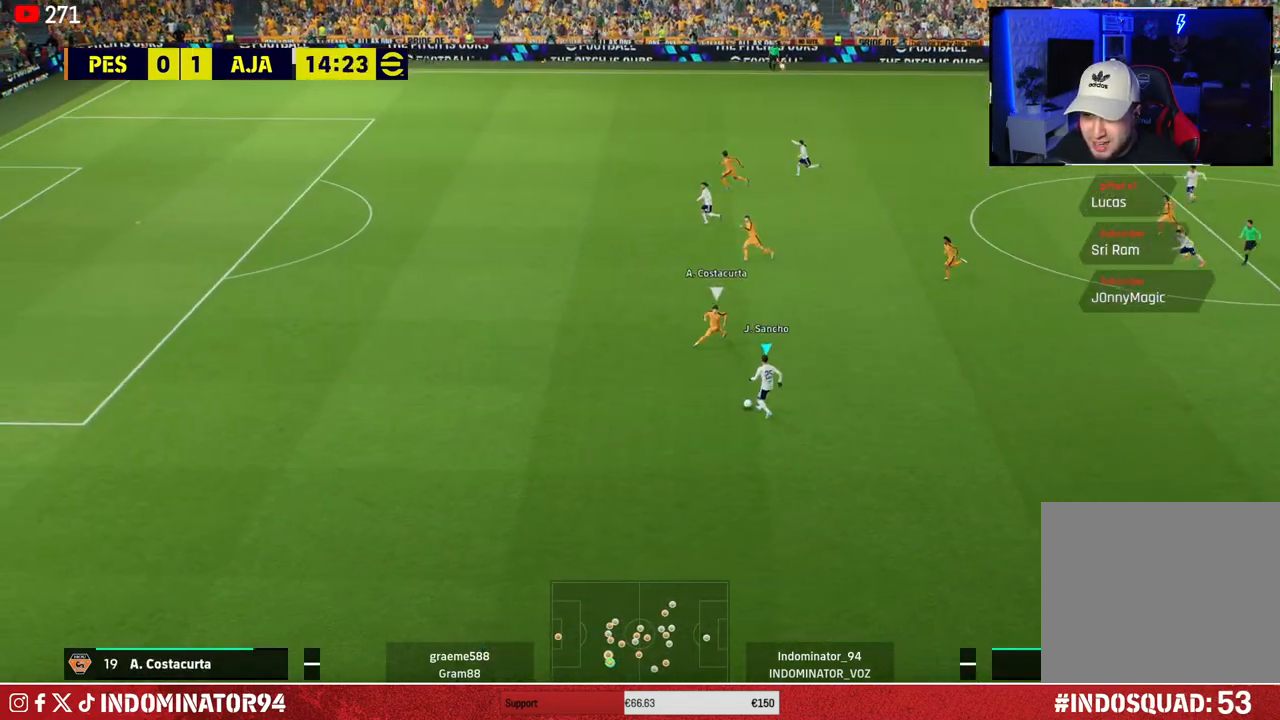
{"buttons": ["R1"], "left_stick": "up-left", "right_stick": "center", "events": [[383, "R1", "down"]]}
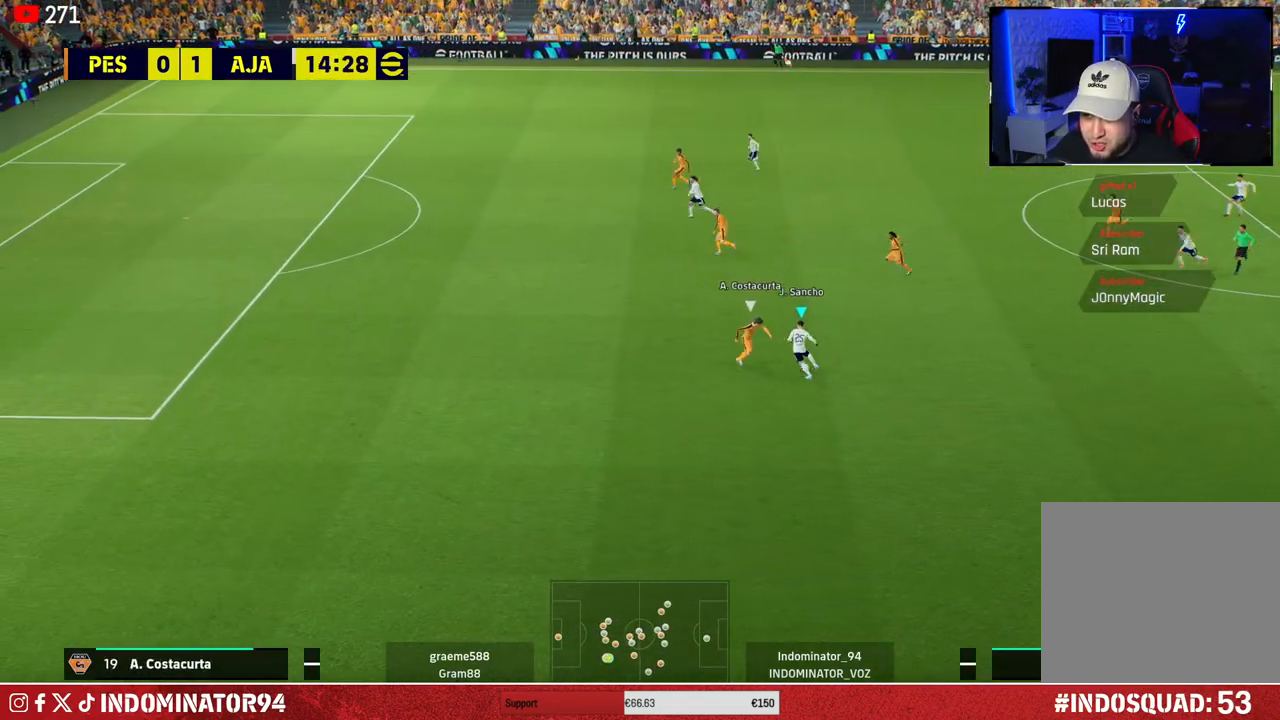
{"buttons": ["R1"], "left_stick": "left", "right_stick": "center", "events": [[217, "left_stick", "left"]]}
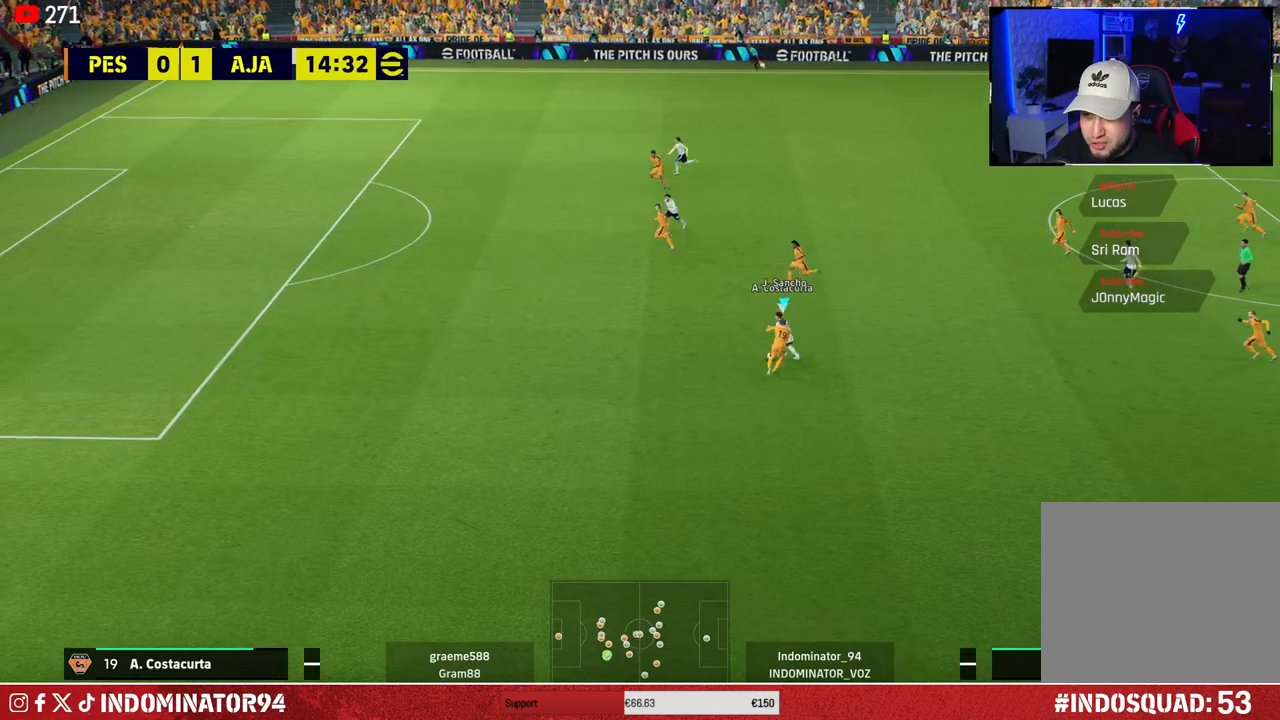
{"buttons": ["R1"], "left_stick": "left", "right_stick": "center", "events": []}
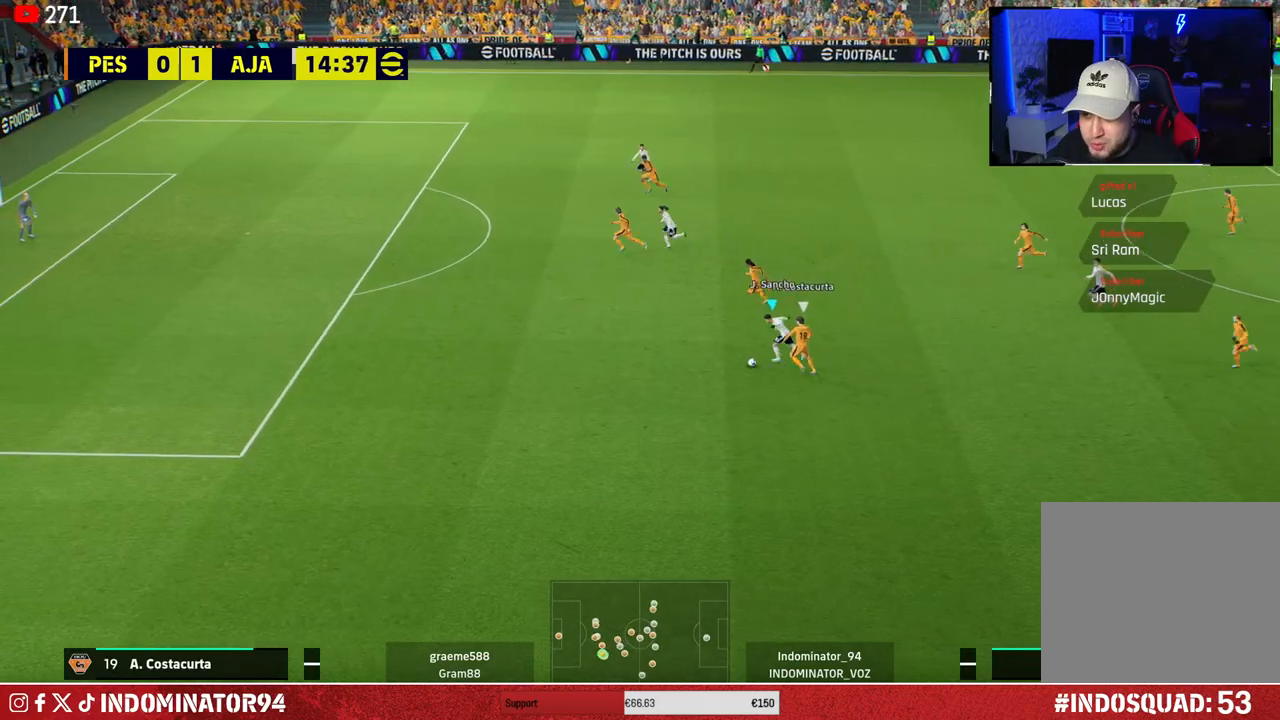
{"buttons": [], "left_stick": "left", "right_stick": "center", "events": [[483, "R1", "up"]]}
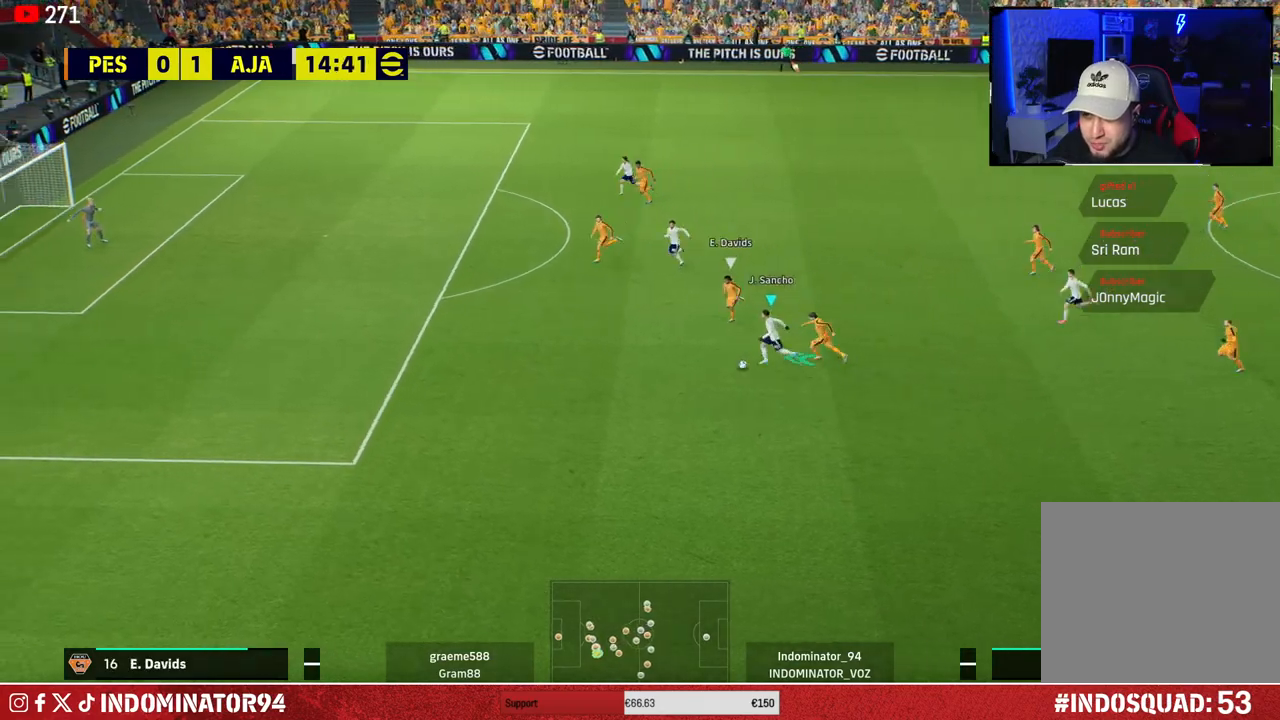
{"buttons": [], "left_stick": "up-left", "right_stick": "center", "events": [[33, "left_stick", "up-left"], [50, "CROSS", "down"], [83, "L1", "down"], [183, "CROSS", "up"], [200, "L1", "up"]]}
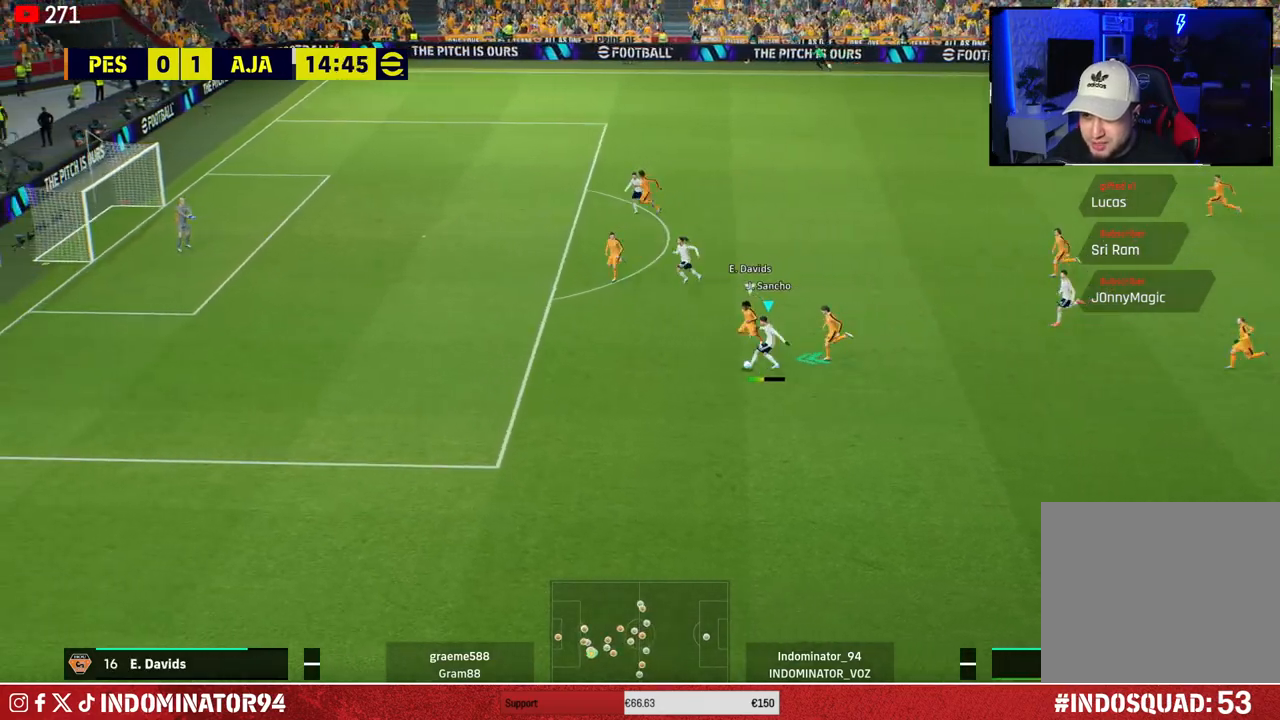
{"buttons": ["L1", "R1"], "left_stick": "down", "right_stick": "center", "events": [[133, "left_stick", "up-right"], [400, "L1", "down"], [433, "left_stick", "down-right"], [483, "left_stick", "down"], [500, "R1", "down"]]}
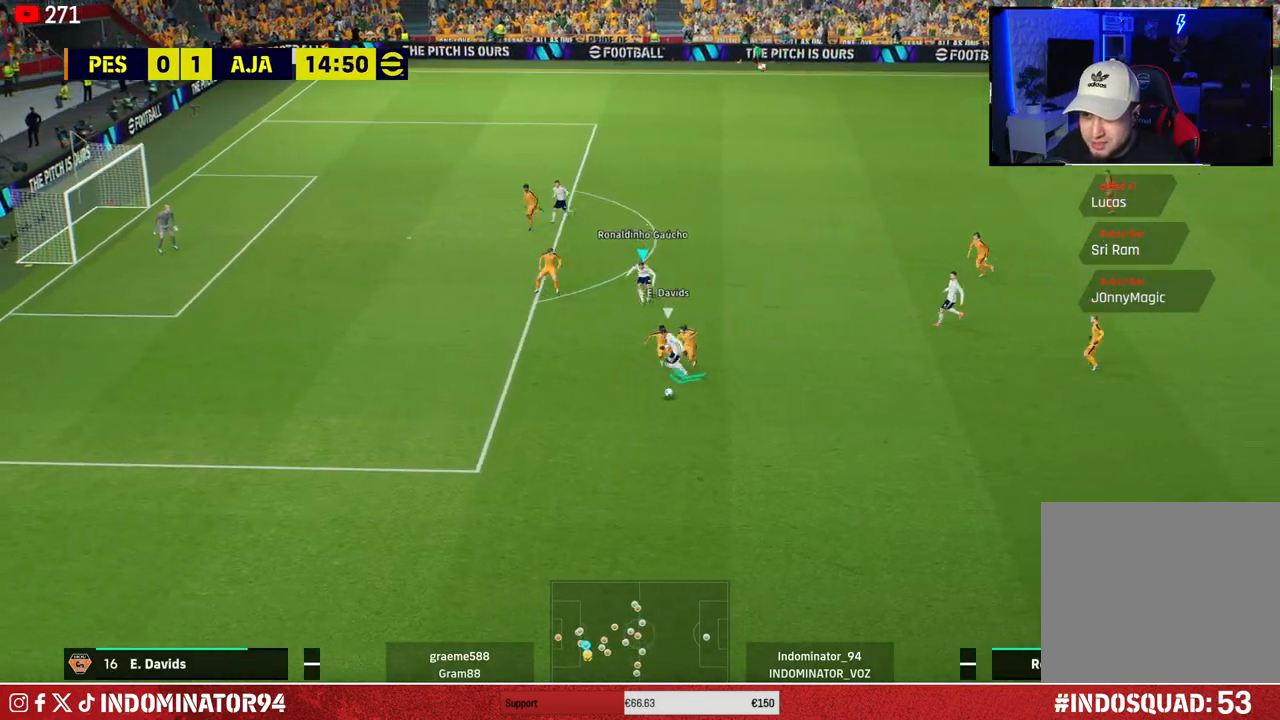
{"buttons": ["R1"], "left_stick": "down-right", "right_stick": "center", "events": [[17, "L1", "up"], [467, "left_stick", "down-right"]]}
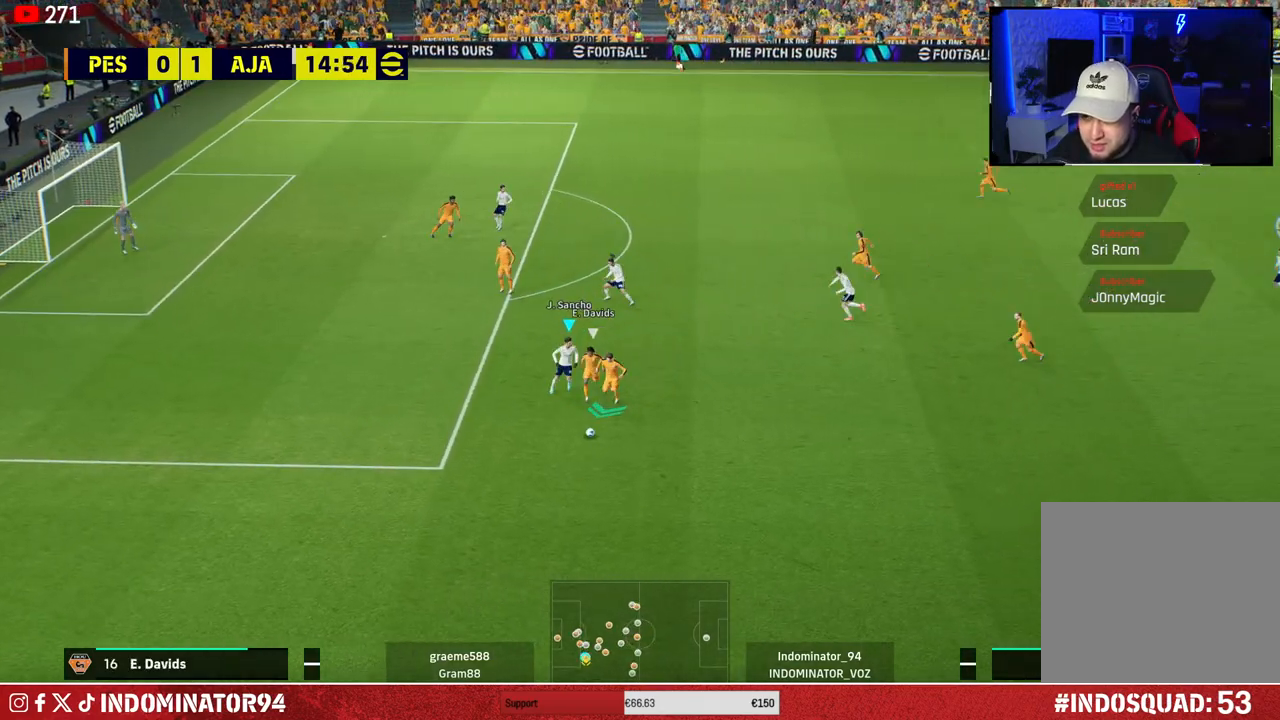
{"buttons": ["SQUARE", "R1"], "left_stick": "down-right", "right_stick": "center", "events": [[100, "right_stick", "right"], [167, "right_stick", "center"], [283, "SQUARE", "down"]]}
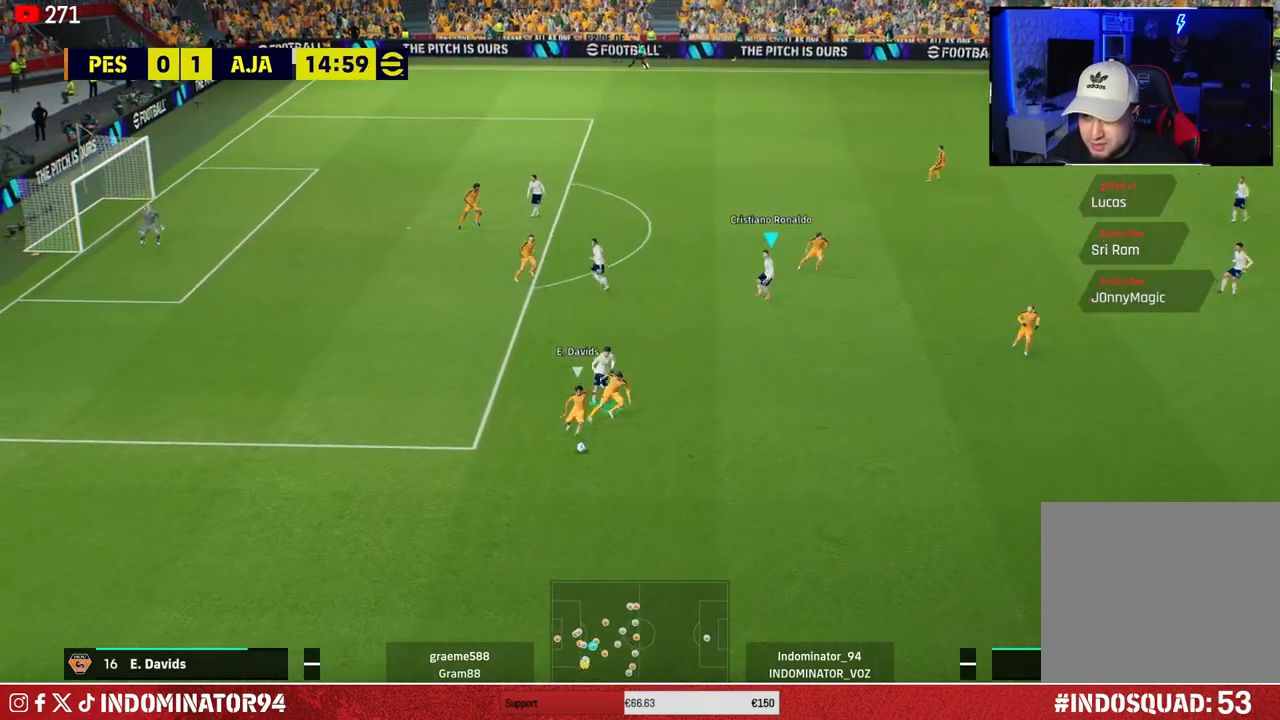
{"buttons": ["R1"], "left_stick": "down-right", "right_stick": "center", "events": [[267, "SQUARE", "up"]]}
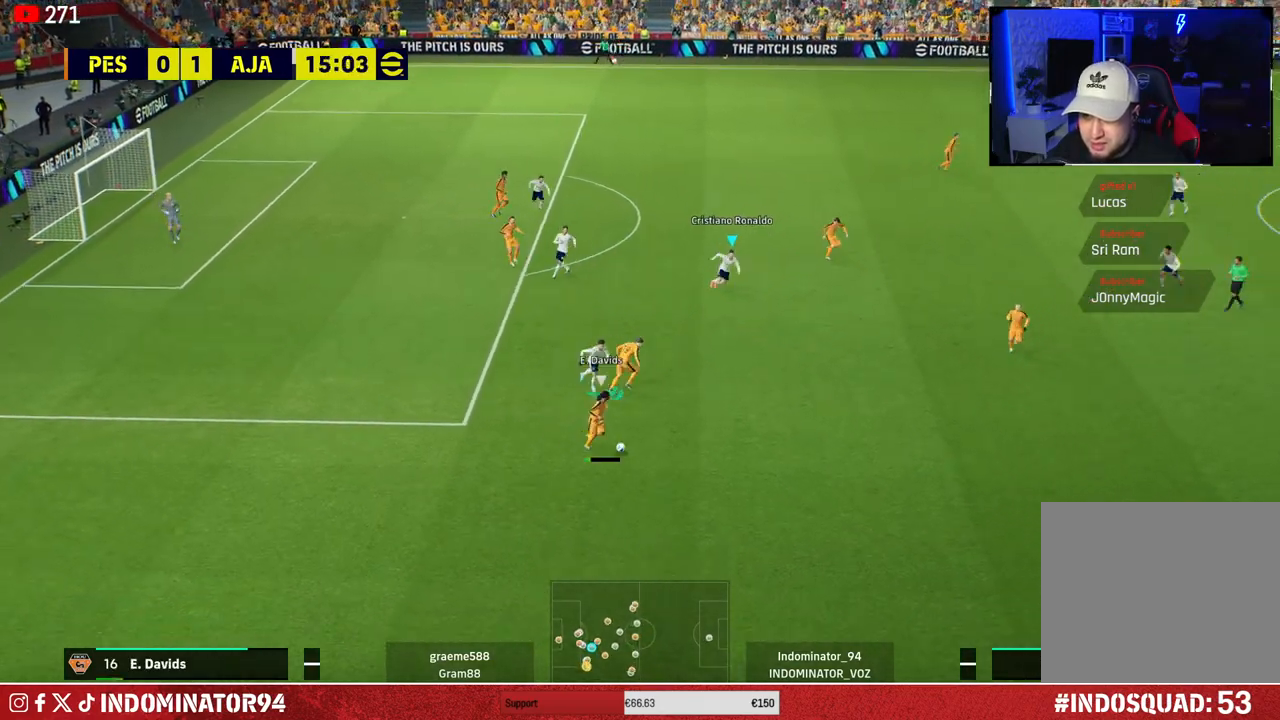
{"buttons": ["R1"], "left_stick": "down-right", "right_stick": "center", "events": [[350, "L1", "down"], [467, "L1", "up"]]}